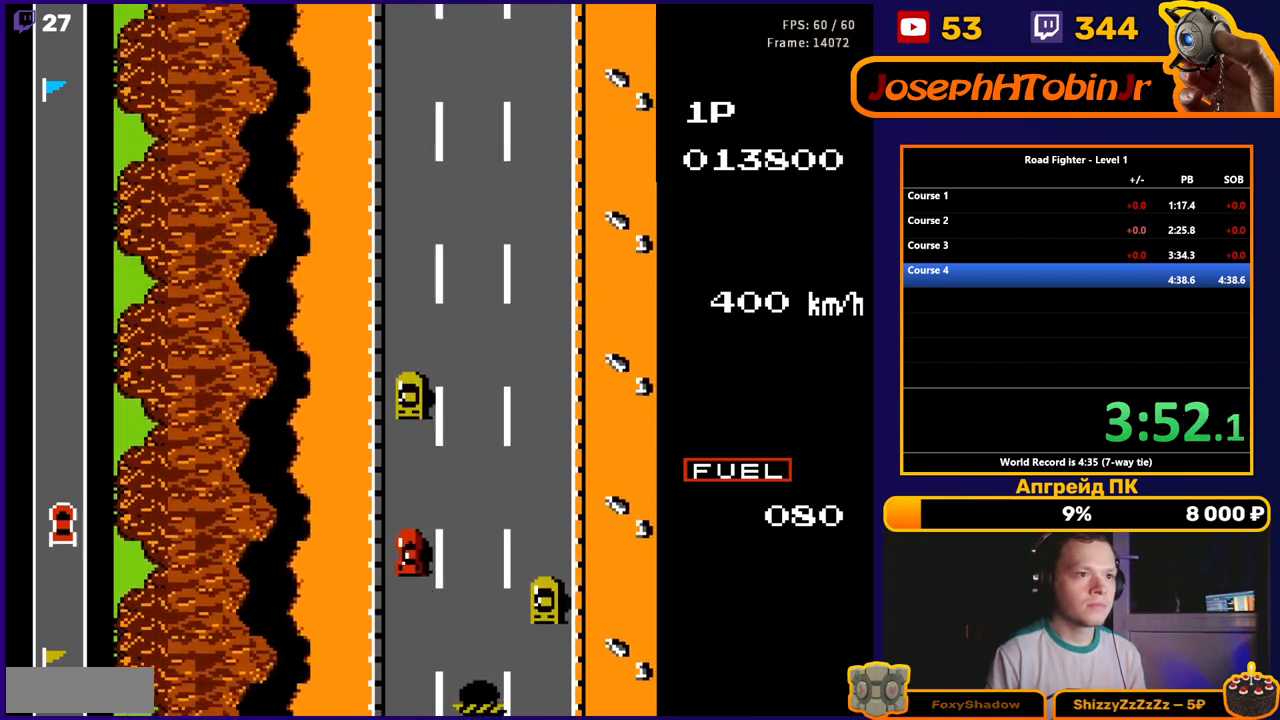
Gameplay with a controller (Nintendo layout); each line is a JSON object with the inputs held at the frame after it. "events" lists button and stick changes between this image and that frame as [ms after this image, input, new state], when the widget could be followed in between. Not read: L3 R3.
{"buttons": ["A", "DPAD_RIGHT"], "events": []}
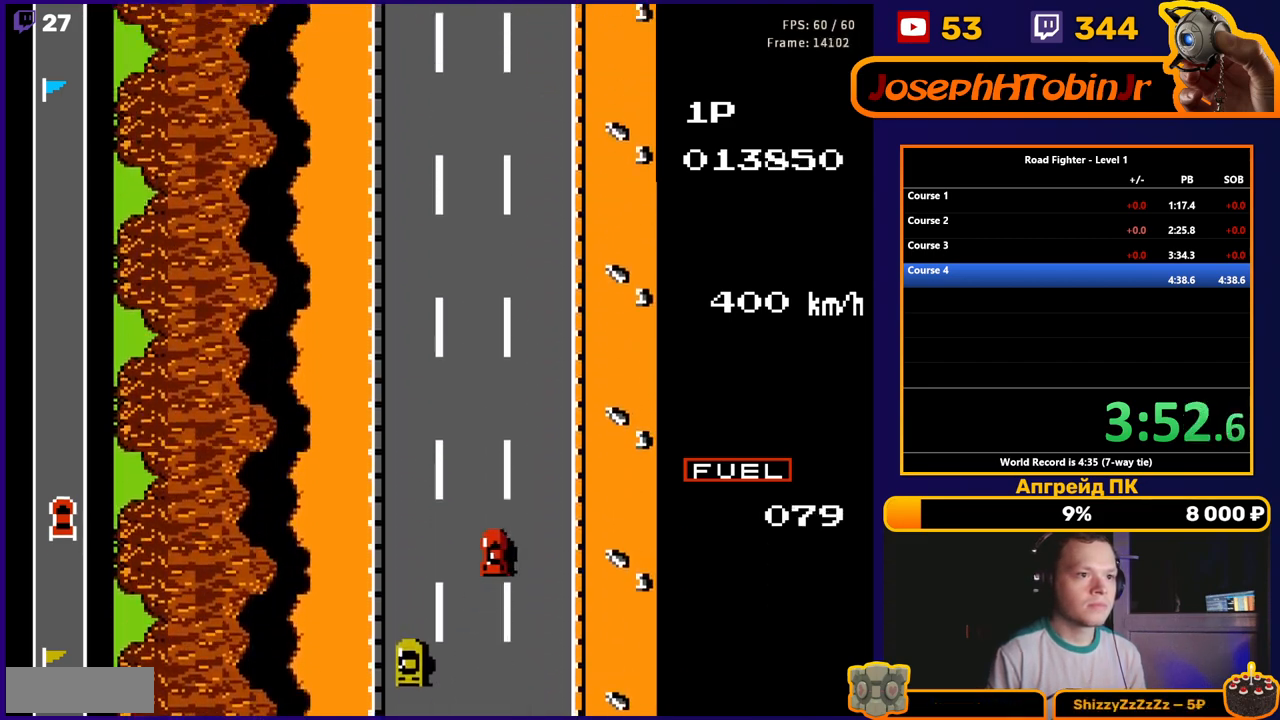
{"buttons": ["A"], "events": [[33, "DPAD_RIGHT", "up"], [250, "DPAD_LEFT", "down"], [417, "DPAD_LEFT", "up"]]}
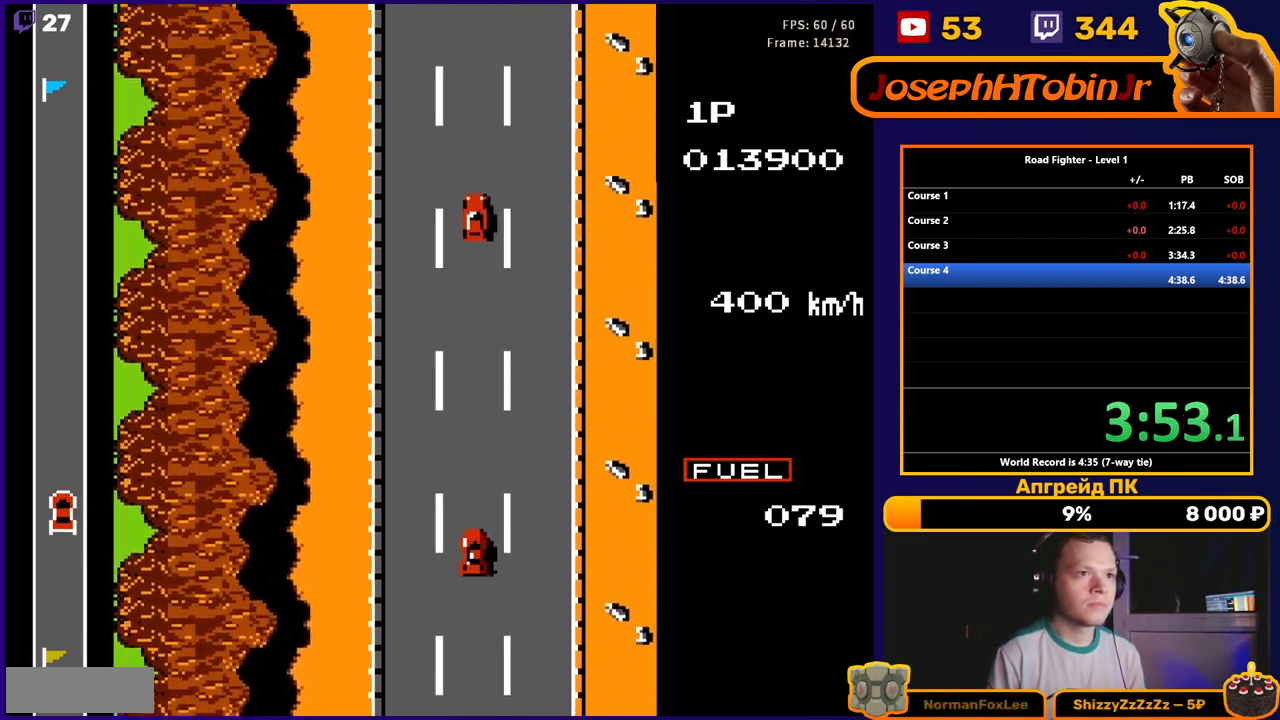
{"buttons": ["A"], "events": [[267, "DPAD_RIGHT", "down"], [383, "DPAD_RIGHT", "up"]]}
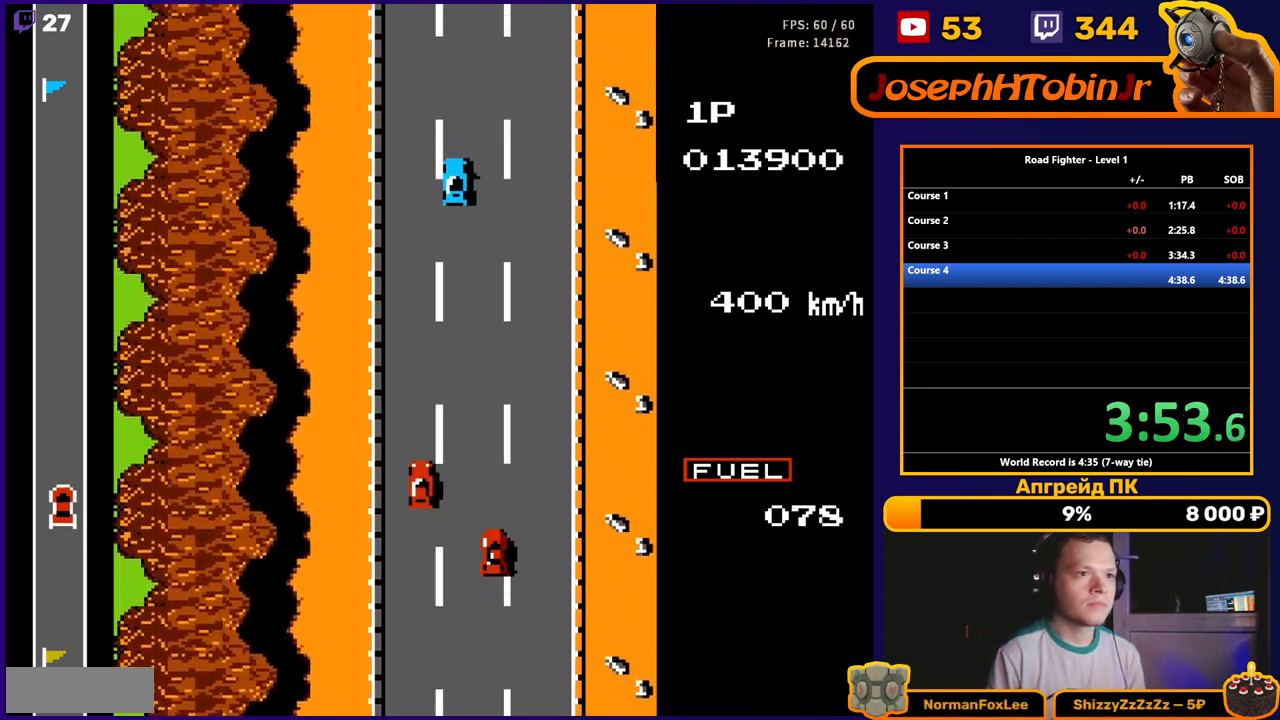
{"buttons": ["A"], "events": [[167, "DPAD_LEFT", "down"], [250, "DPAD_LEFT", "up"], [333, "DPAD_RIGHT", "down"], [483, "DPAD_RIGHT", "up"]]}
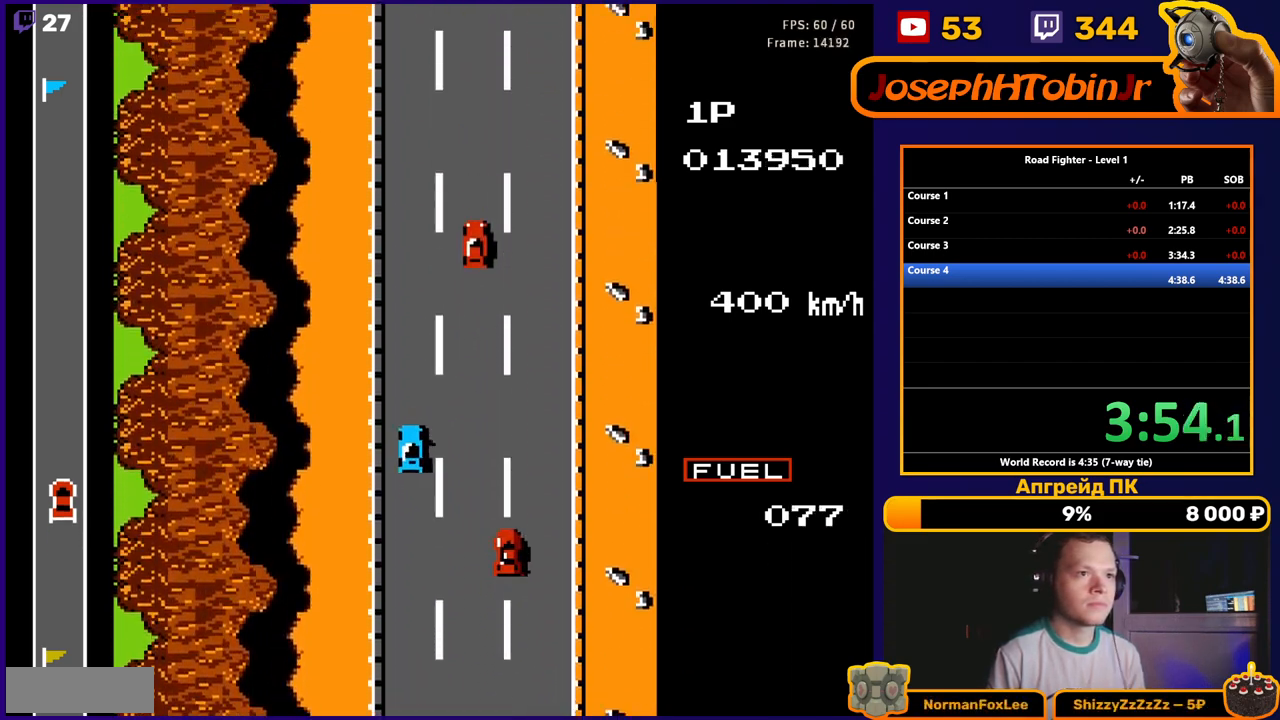
{"buttons": ["A", "DPAD_RIGHT"], "events": [[233, "DPAD_LEFT", "down"], [417, "DPAD_LEFT", "up"], [433, "DPAD_RIGHT", "down"]]}
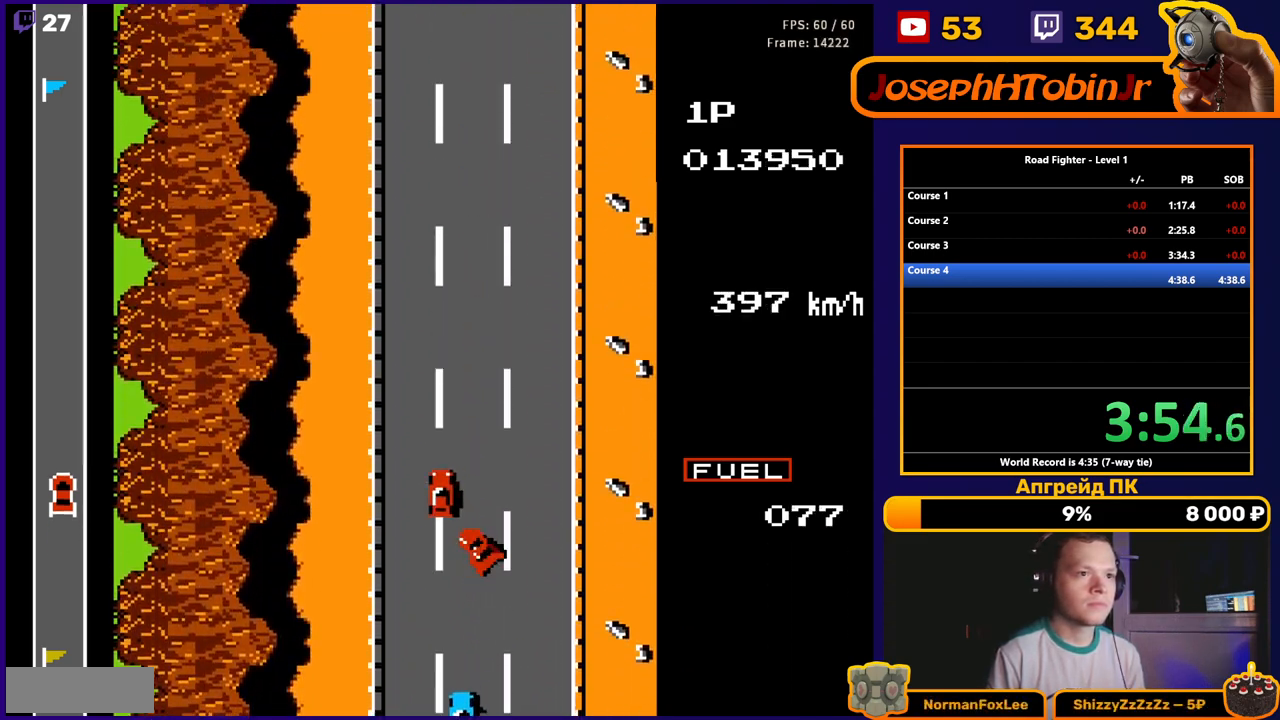
{"buttons": ["A", "DPAD_RIGHT"], "events": [[183, "DPAD_RIGHT", "up"], [317, "DPAD_RIGHT", "down"]]}
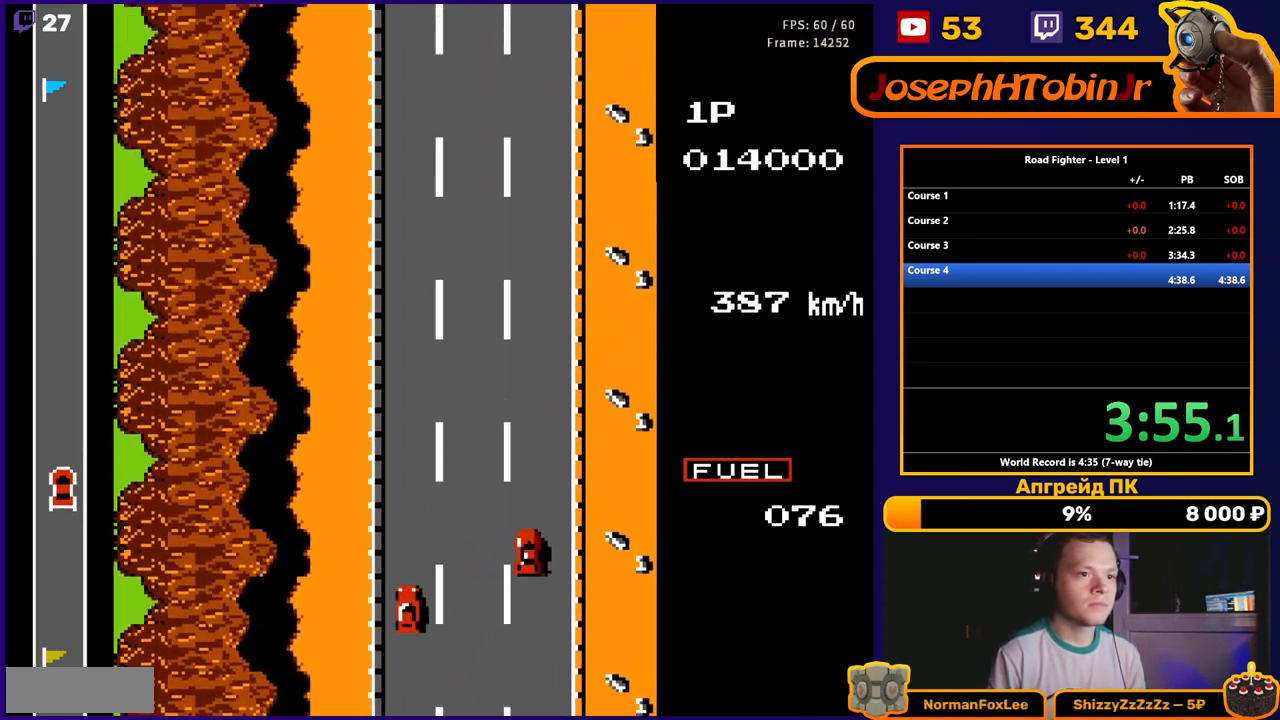
{"buttons": ["A"], "events": [[33, "DPAD_LEFT", "down"], [33, "DPAD_RIGHT", "up"], [333, "DPAD_LEFT", "up"]]}
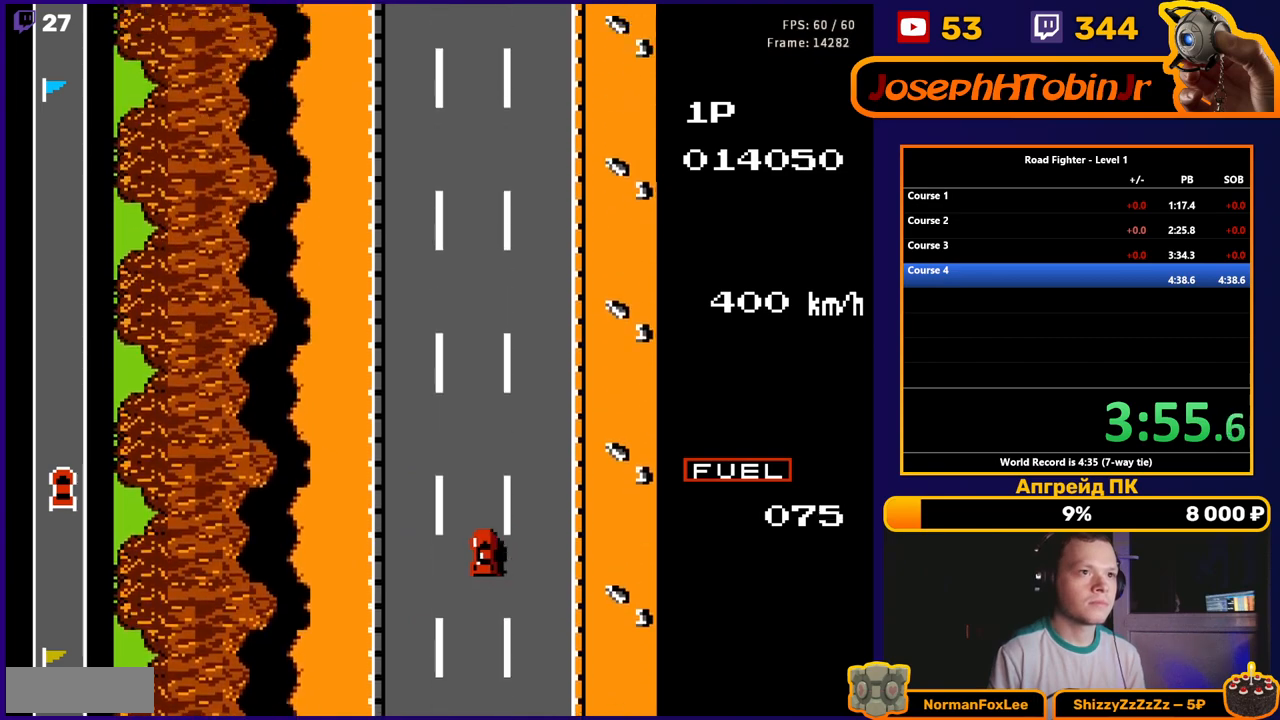
{"buttons": ["A"], "events": [[83, "DPAD_LEFT", "down"], [217, "DPAD_LEFT", "up"]]}
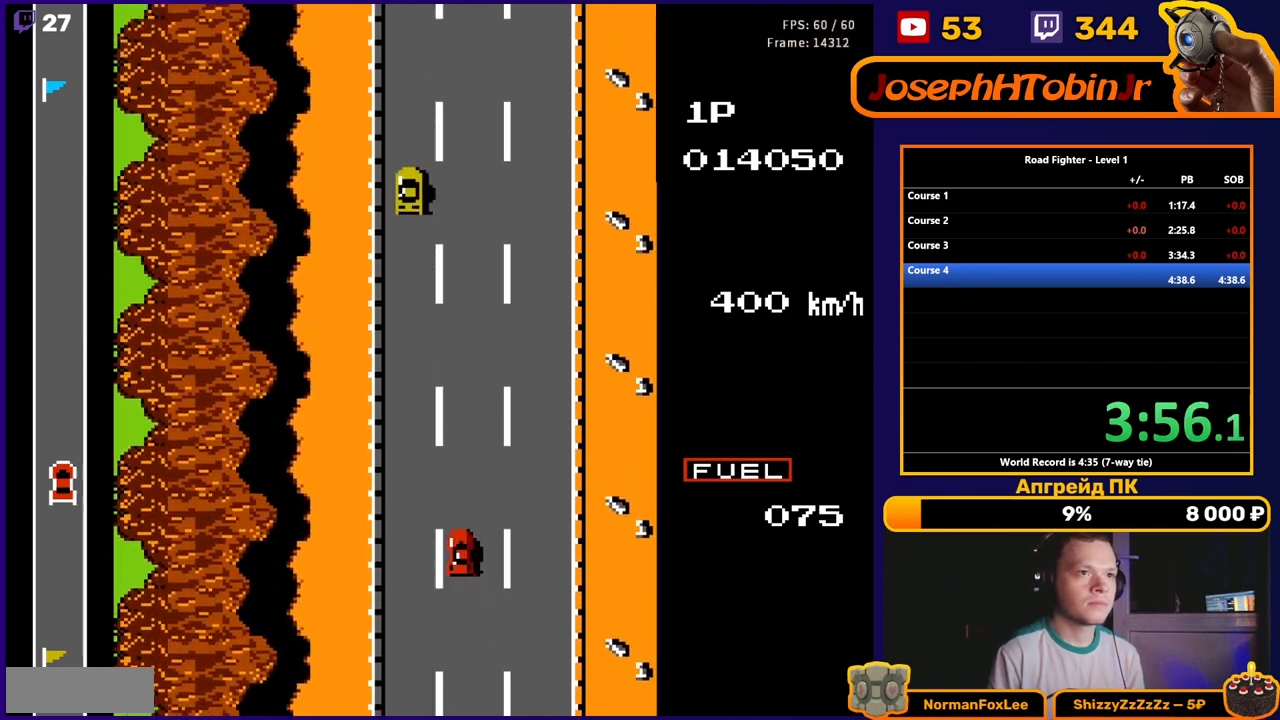
{"buttons": ["A"], "events": [[50, "DPAD_RIGHT", "down"], [200, "DPAD_RIGHT", "up"]]}
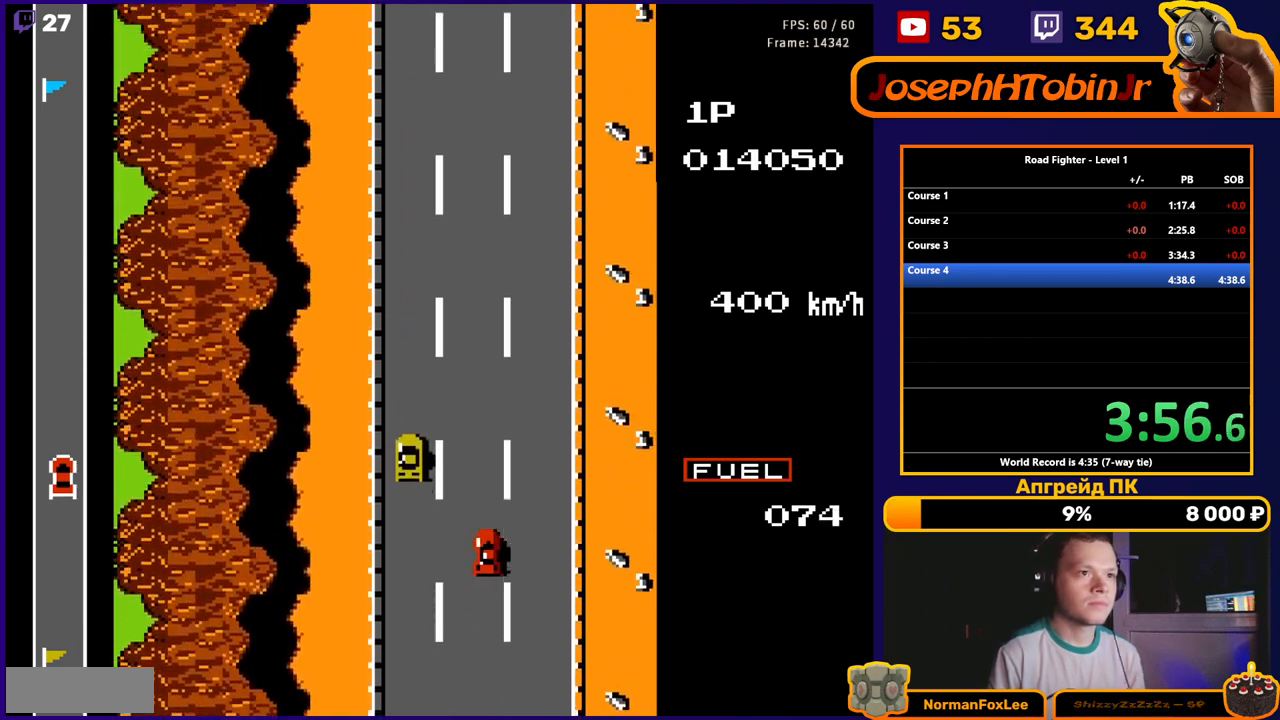
{"buttons": ["A"], "events": []}
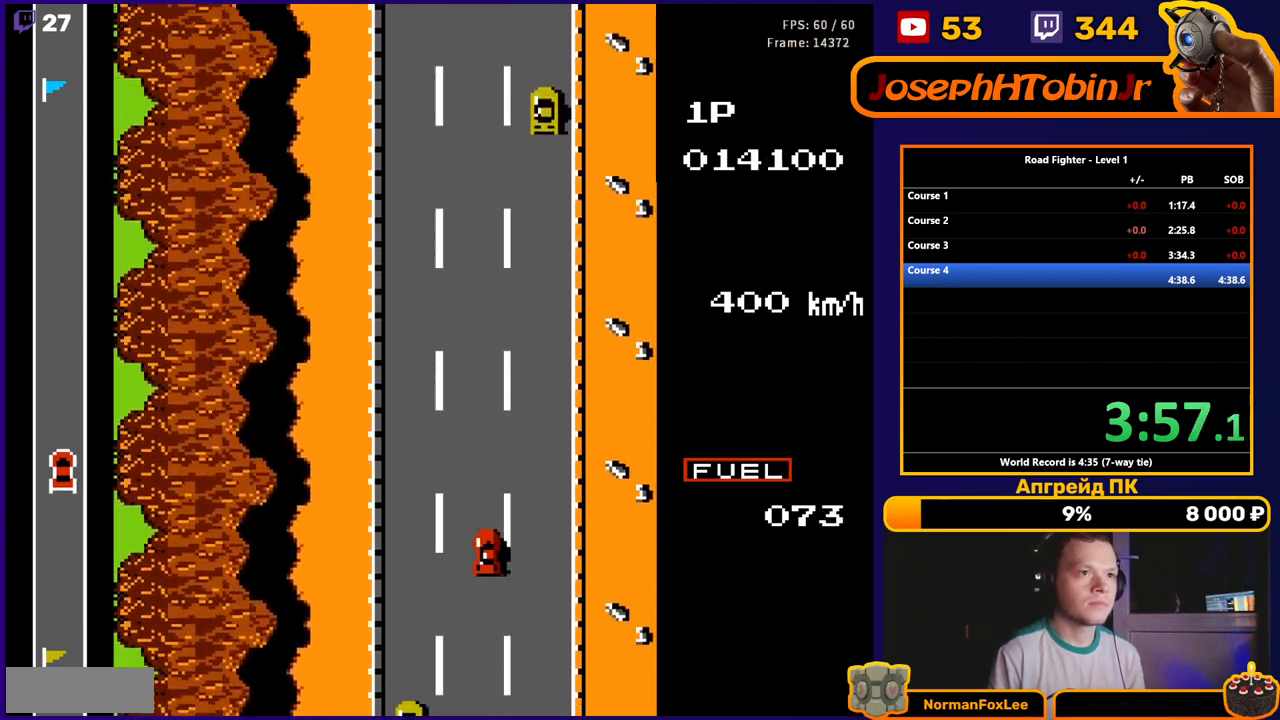
{"buttons": ["A"], "events": [[100, "DPAD_LEFT", "down"], [250, "DPAD_LEFT", "up"]]}
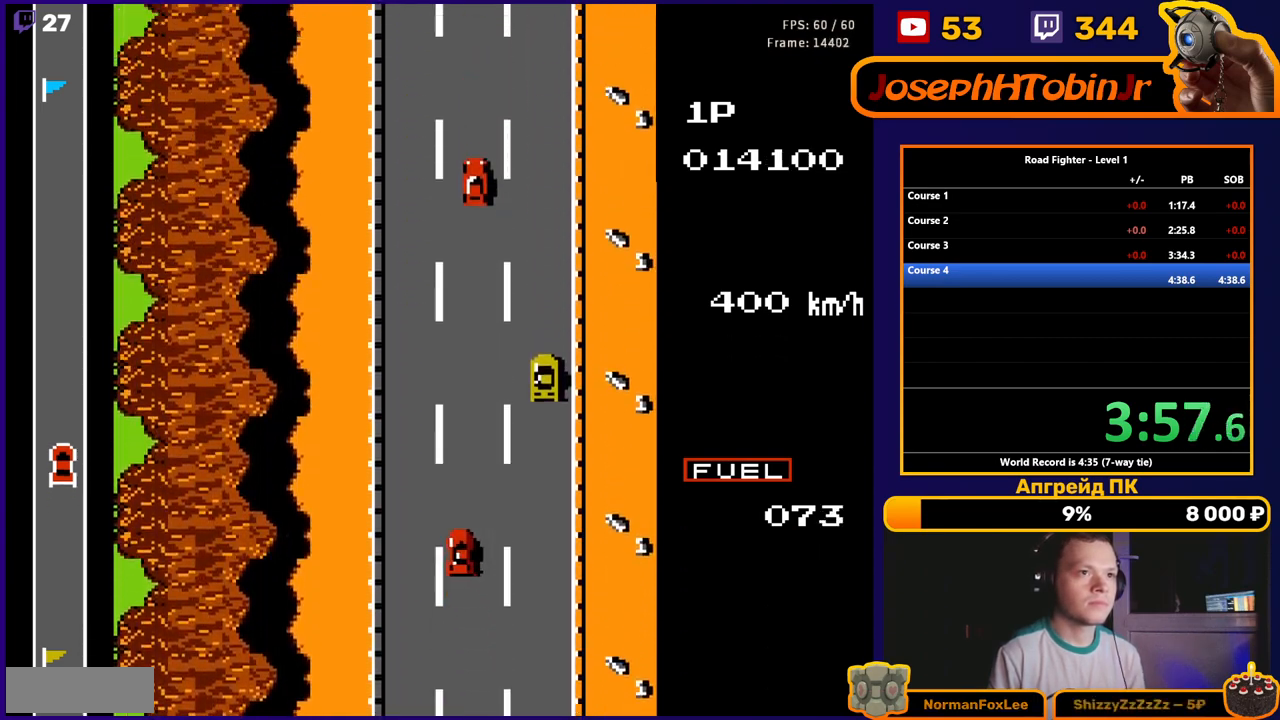
{"buttons": ["A", "DPAD_LEFT"], "events": [[500, "DPAD_LEFT", "down"]]}
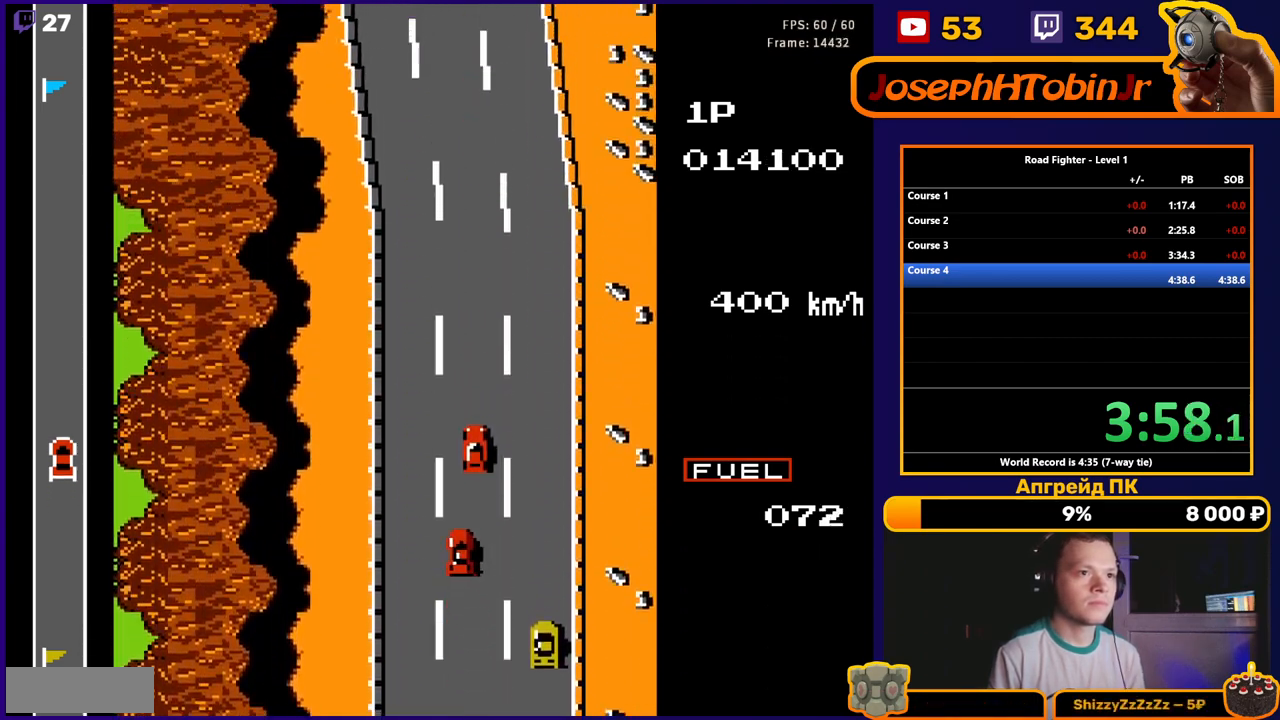
{"buttons": ["A", "DPAD_LEFT"], "events": [[117, "DPAD_UP", "down"], [183, "DPAD_UP", "up"]]}
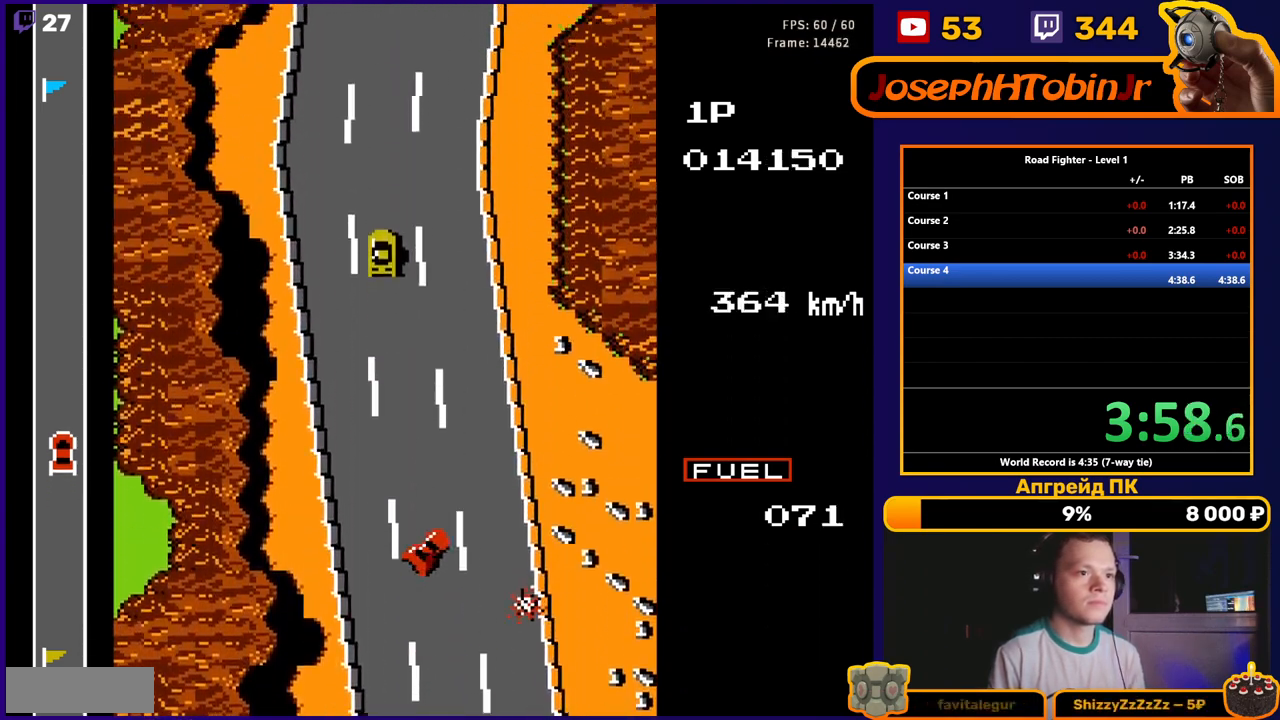
{"buttons": ["A", "DPAD_RIGHT"], "events": [[67, "DPAD_LEFT", "up"], [267, "DPAD_RIGHT", "down"]]}
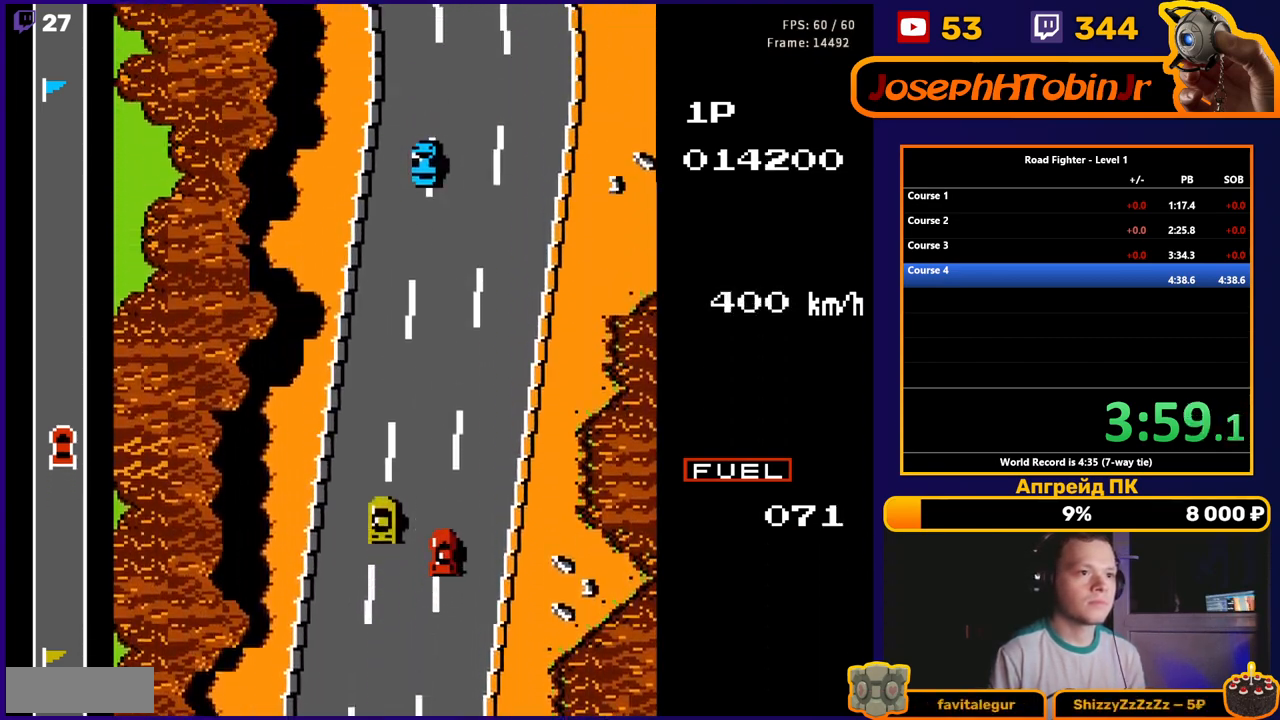
{"buttons": ["A", "DPAD_LEFT"], "events": [[133, "DPAD_RIGHT", "up"], [317, "DPAD_LEFT", "down"]]}
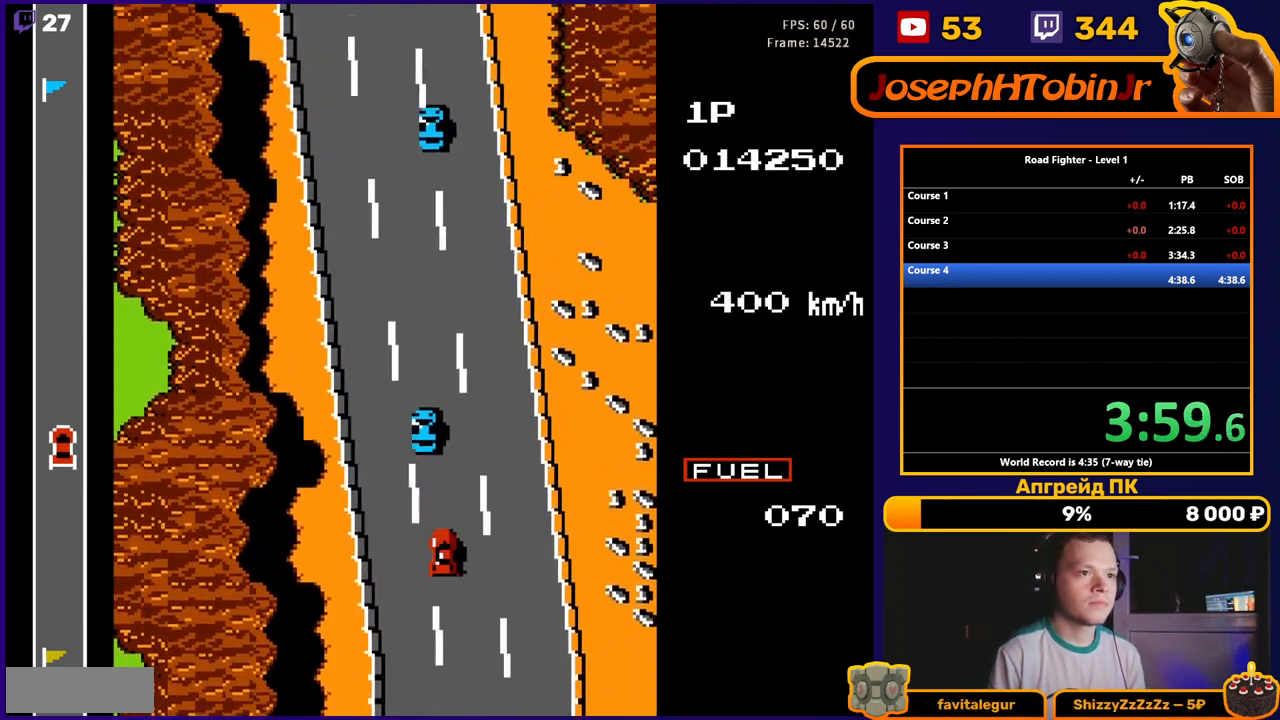
{"buttons": ["A", "DPAD_UP", "DPAD_LEFT"], "events": [[83, "DPAD_LEFT", "up"], [133, "DPAD_RIGHT", "down"], [483, "DPAD_RIGHT", "up"], [483, "DPAD_UP", "down"], [500, "DPAD_LEFT", "down"]]}
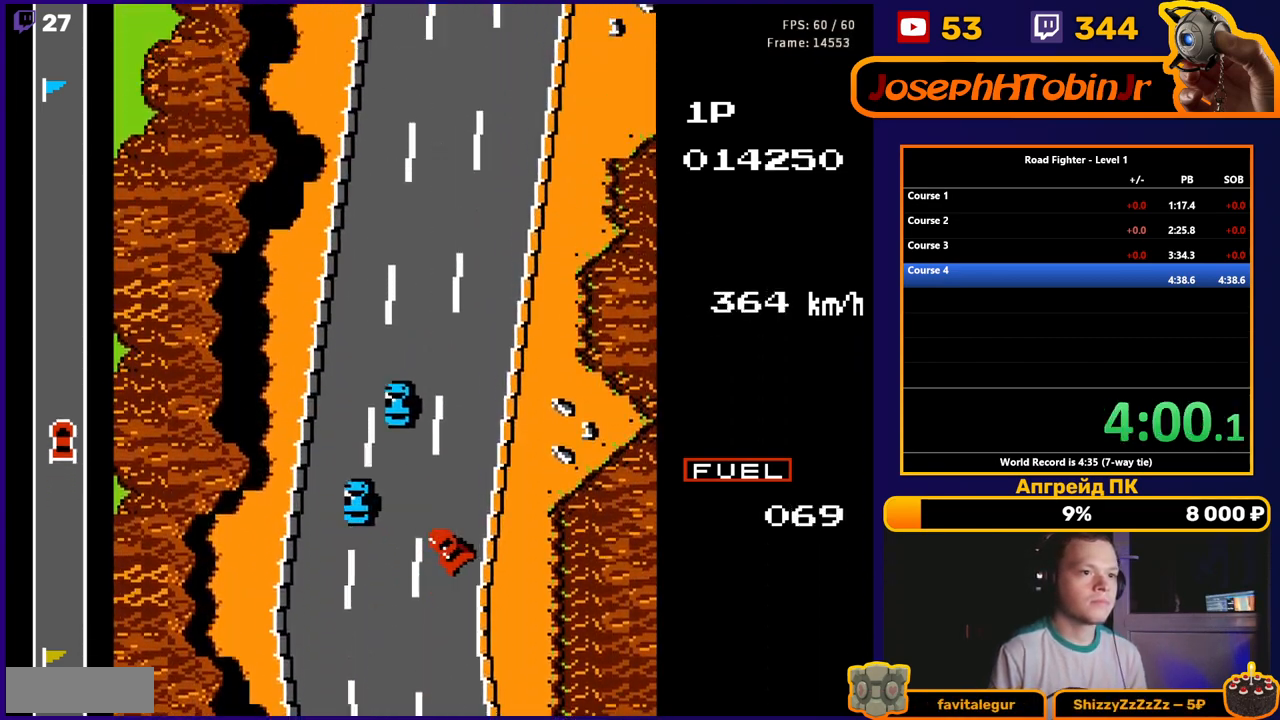
{"buttons": ["A", "DPAD_LEFT"], "events": [[67, "DPAD_UP", "up"], [100, "DPAD_UP", "down"], [133, "DPAD_LEFT", "up"], [167, "DPAD_RIGHT", "down"], [167, "DPAD_UP", "up"], [250, "DPAD_UP", "down"], [333, "DPAD_UP", "up"], [350, "DPAD_LEFT", "down"], [350, "DPAD_RIGHT", "up"], [450, "DPAD_UP", "down"], [467, "DPAD_UP", "up"]]}
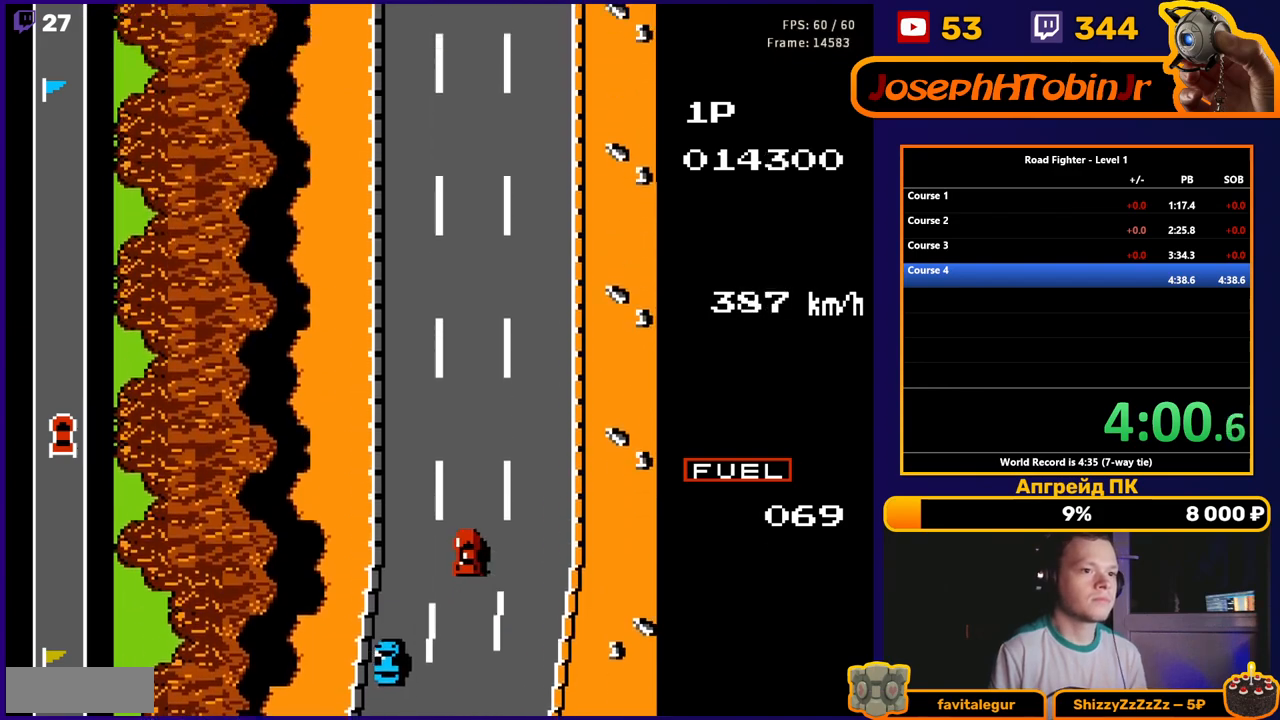
{"buttons": ["A"], "events": [[67, "DPAD_LEFT", "up"]]}
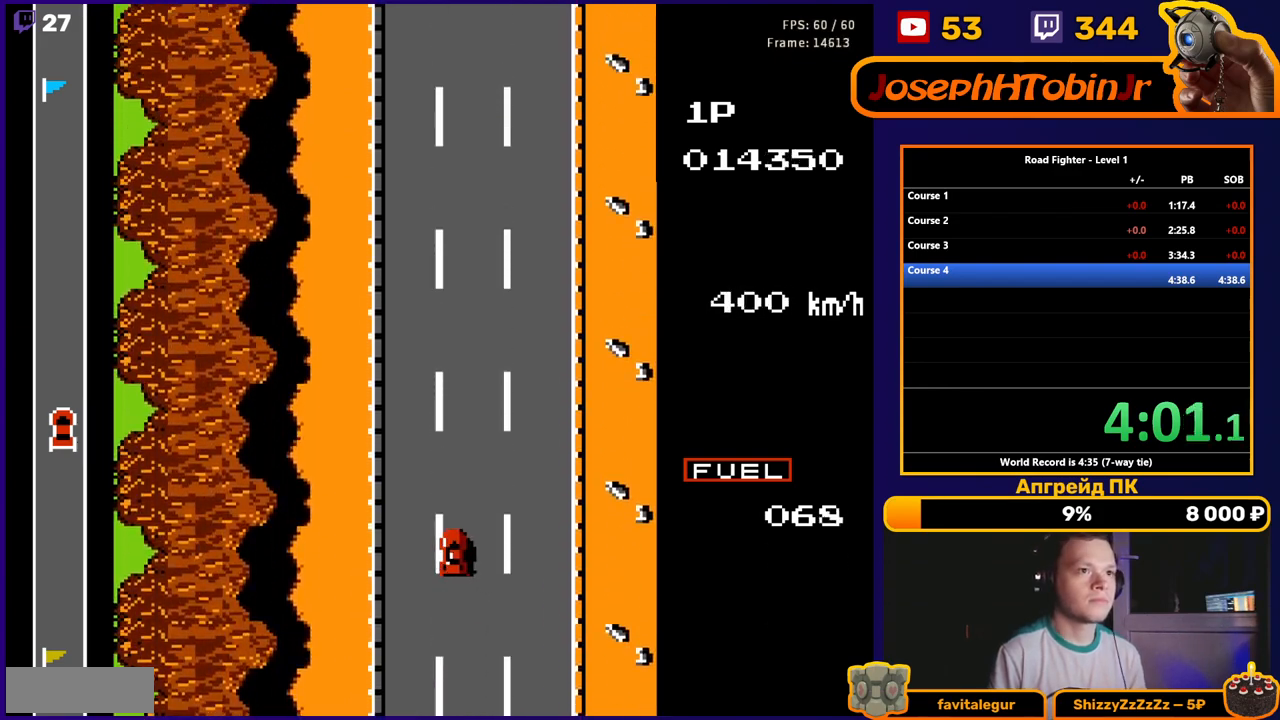
{"buttons": ["A"], "events": [[333, "DPAD_RIGHT", "down"], [417, "DPAD_RIGHT", "up"]]}
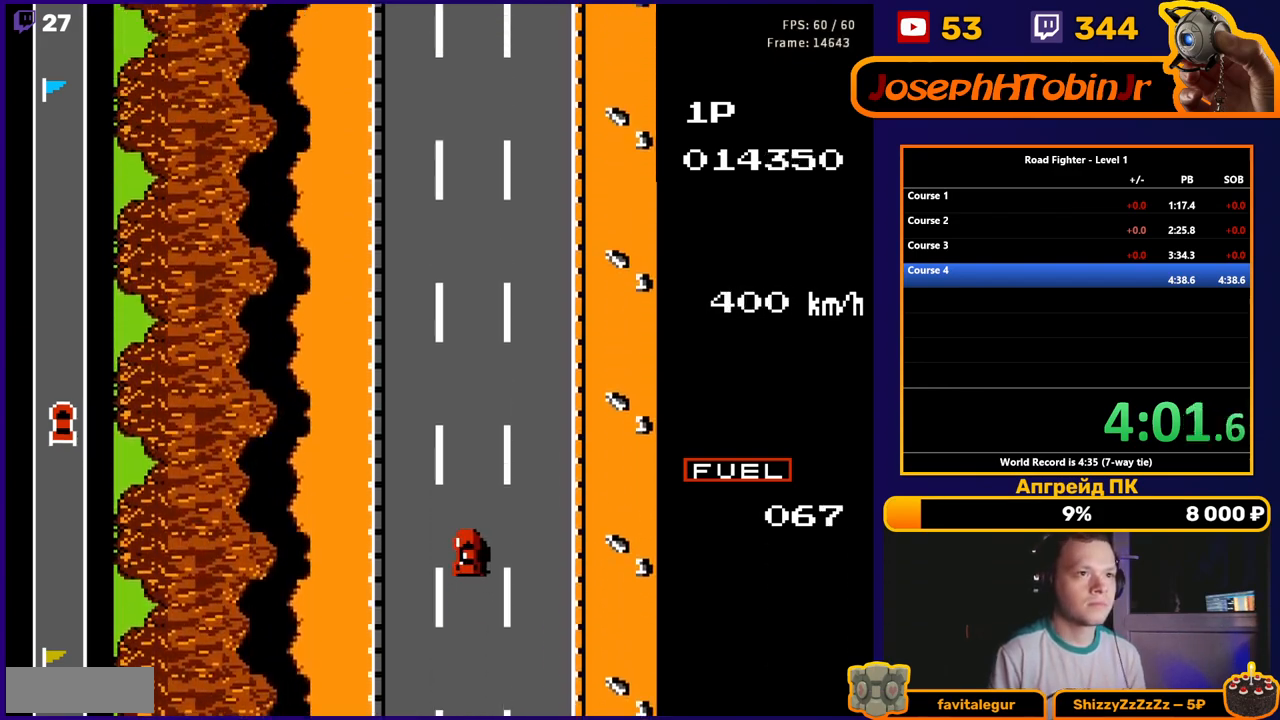
{"buttons": ["A"], "events": []}
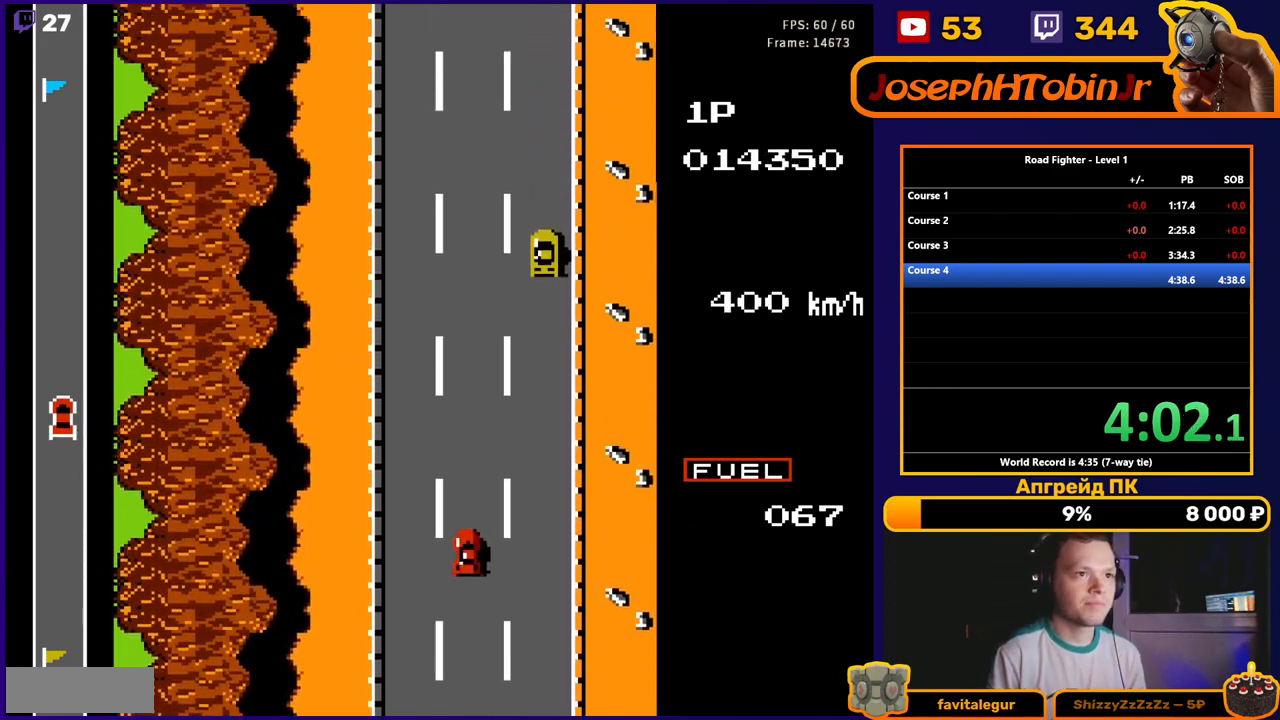
{"buttons": ["A"], "events": [[17, "DPAD_LEFT", "down"], [100, "DPAD_LEFT", "up"]]}
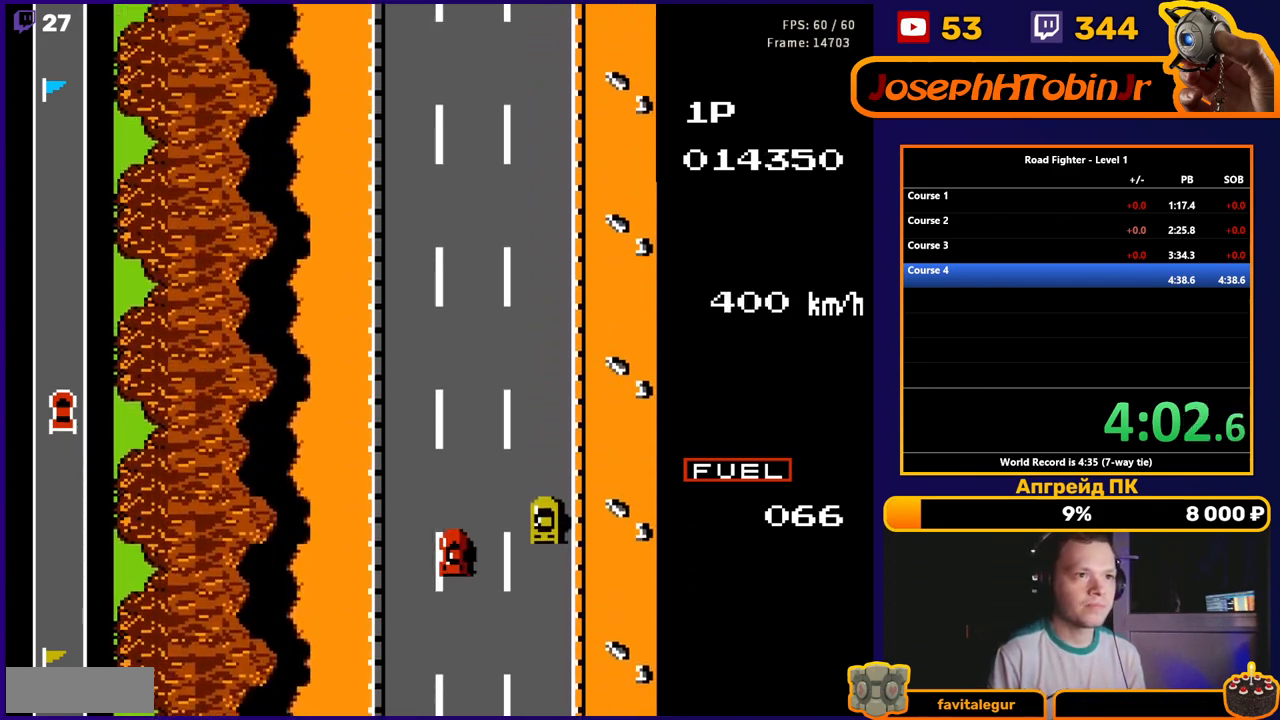
{"buttons": ["A", "DPAD_RIGHT"], "events": [[500, "DPAD_RIGHT", "down"]]}
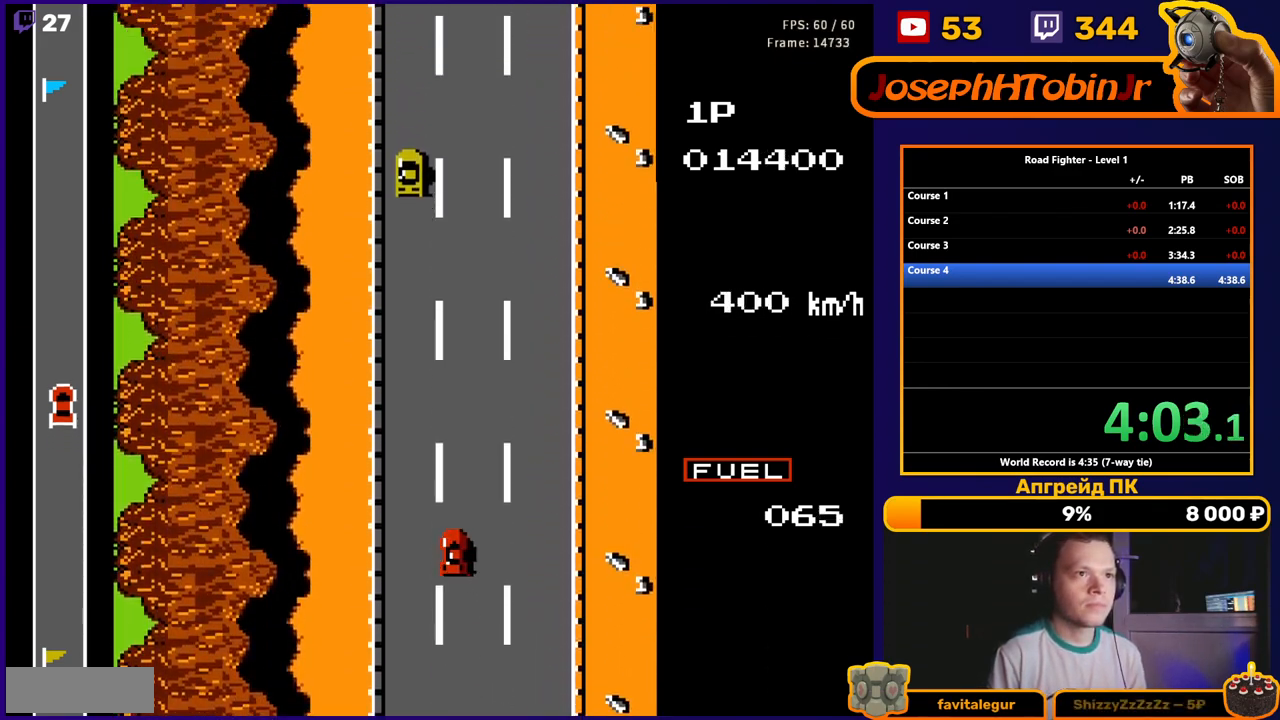
{"buttons": ["A"], "events": [[133, "DPAD_RIGHT", "up"]]}
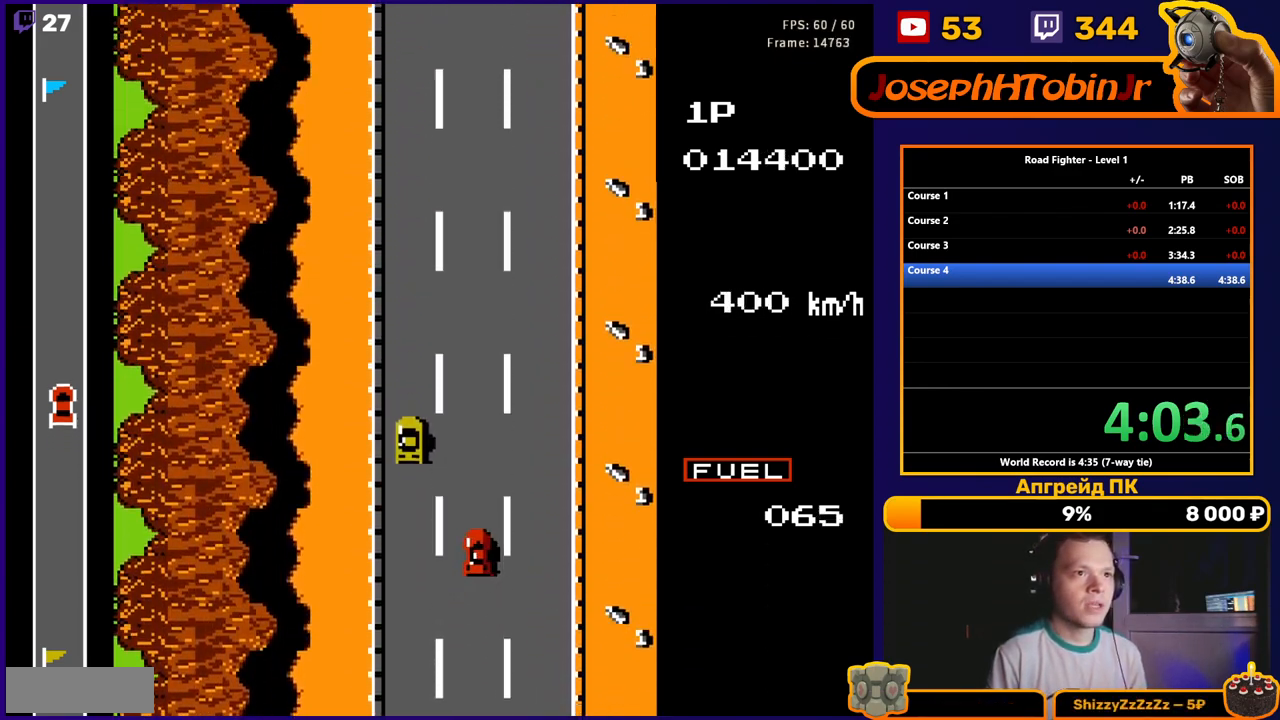
{"buttons": ["A"], "events": []}
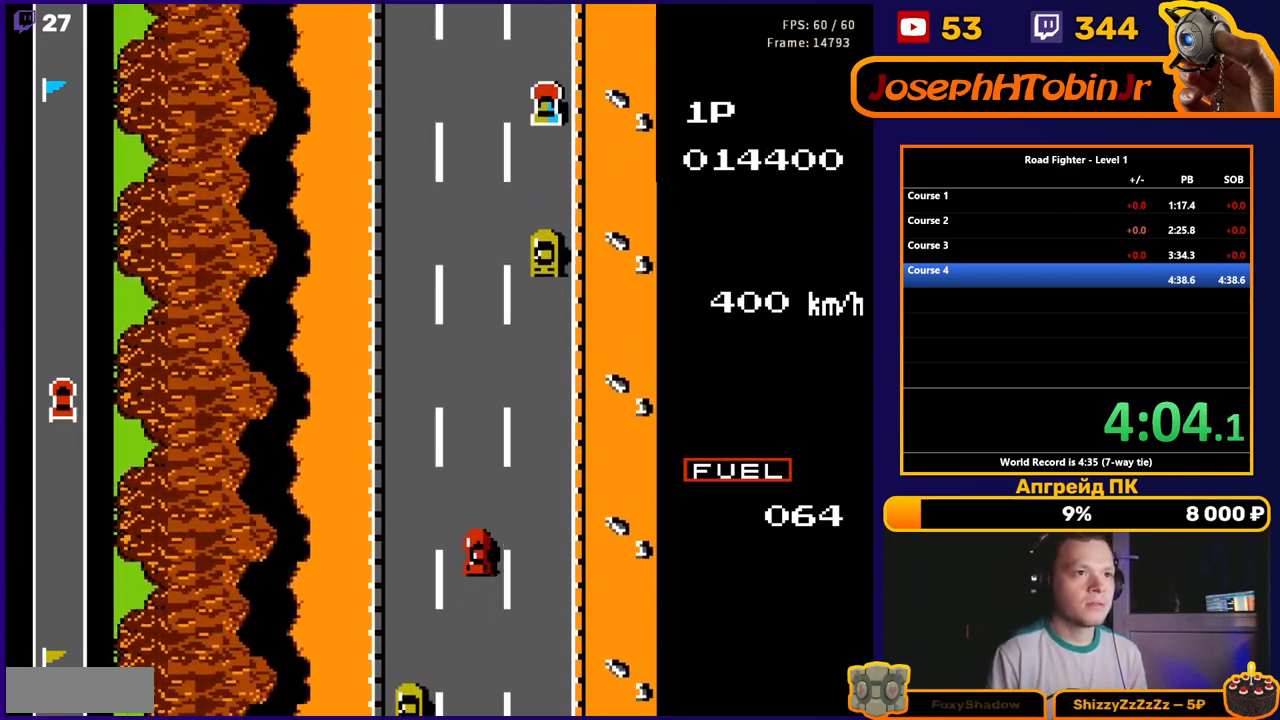
{"buttons": ["A"], "events": []}
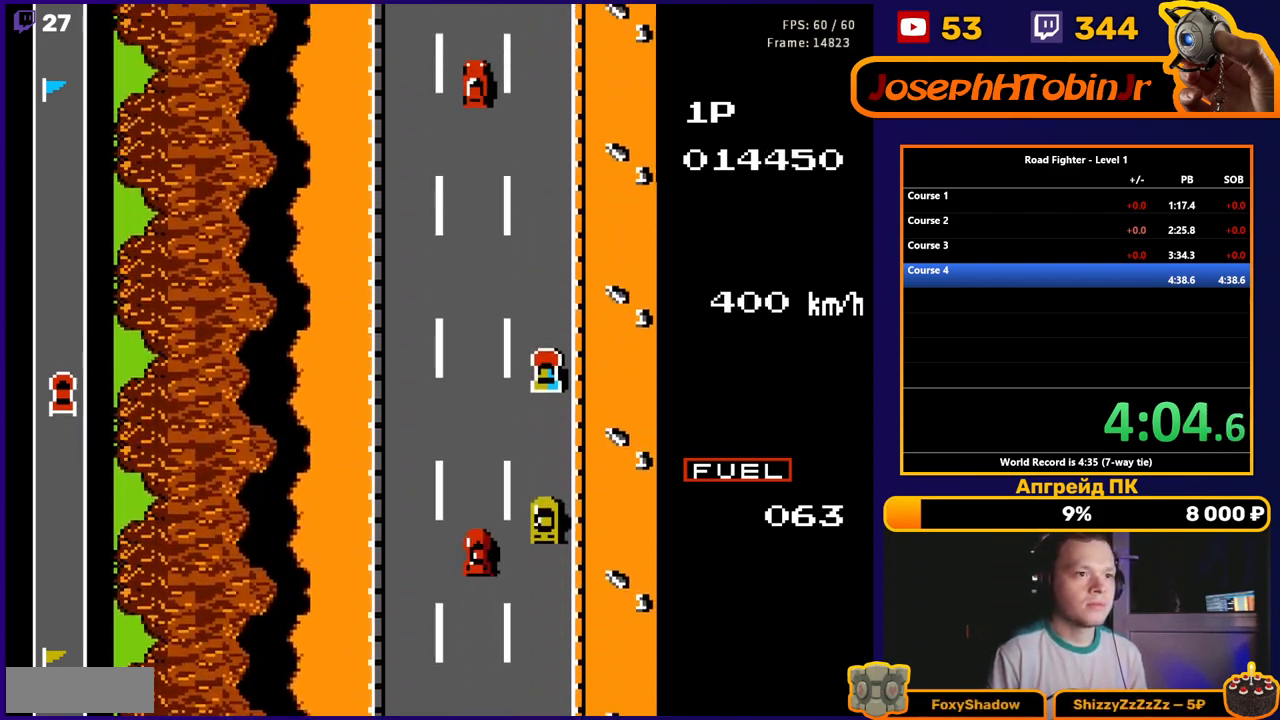
{"buttons": ["A"], "events": []}
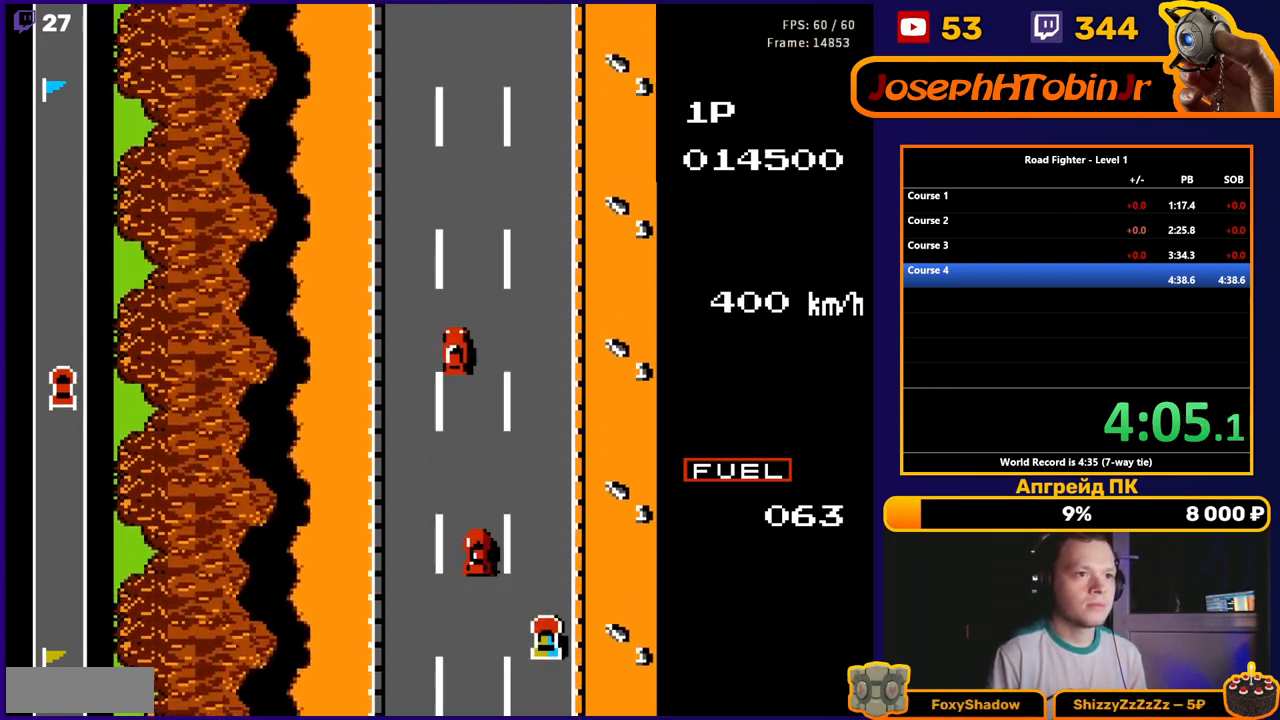
{"buttons": ["A"], "events": [[50, "DPAD_RIGHT", "down"], [150, "DPAD_RIGHT", "up"]]}
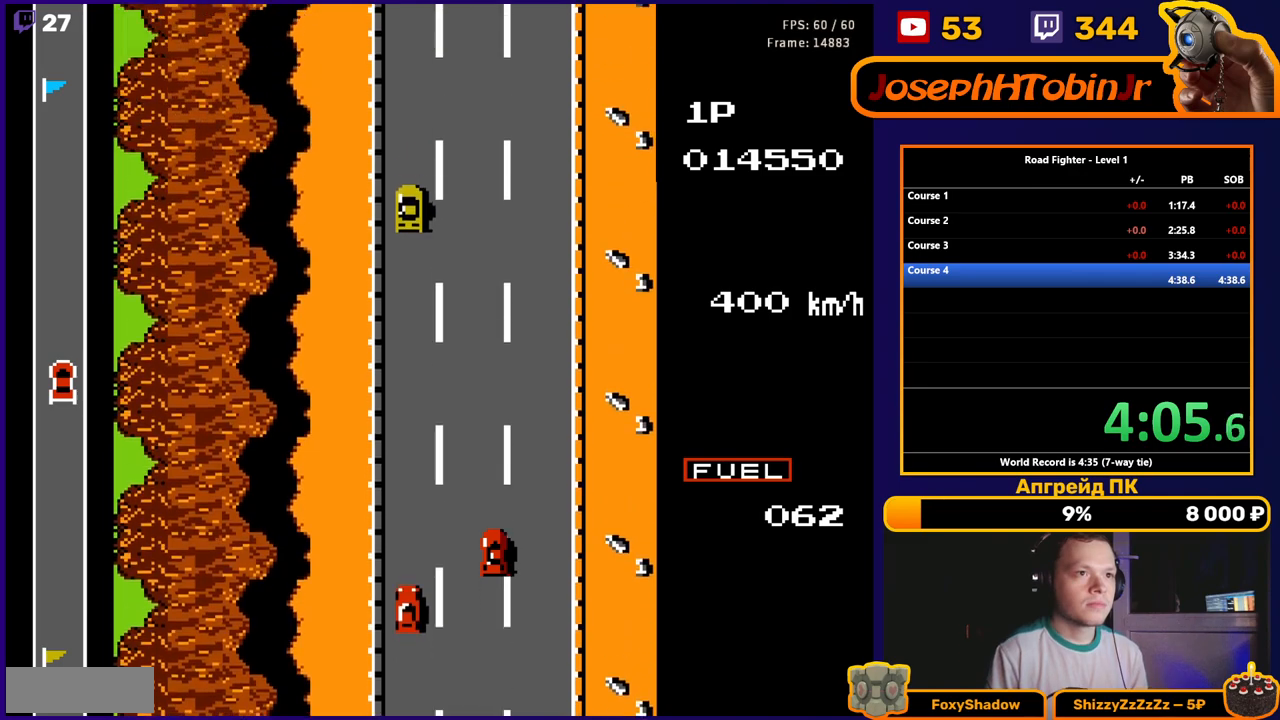
{"buttons": ["A"], "events": []}
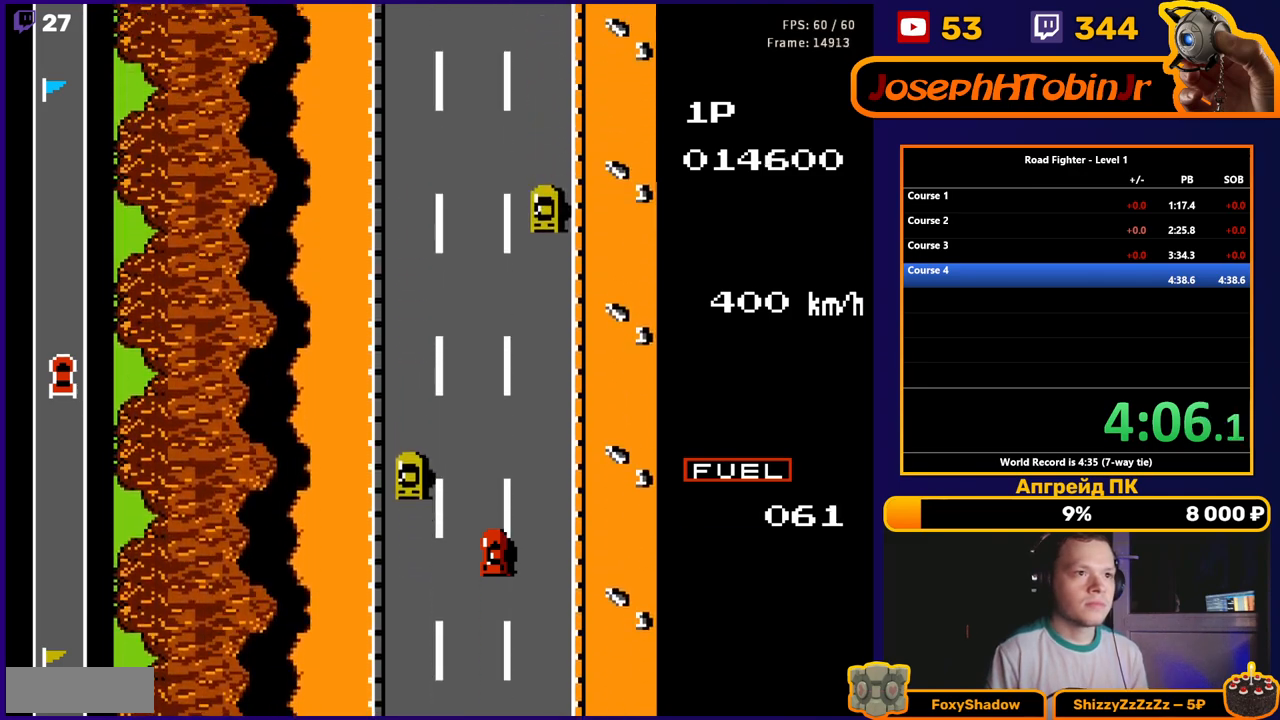
{"buttons": ["A"], "events": [[217, "DPAD_LEFT", "down"], [333, "DPAD_LEFT", "up"]]}